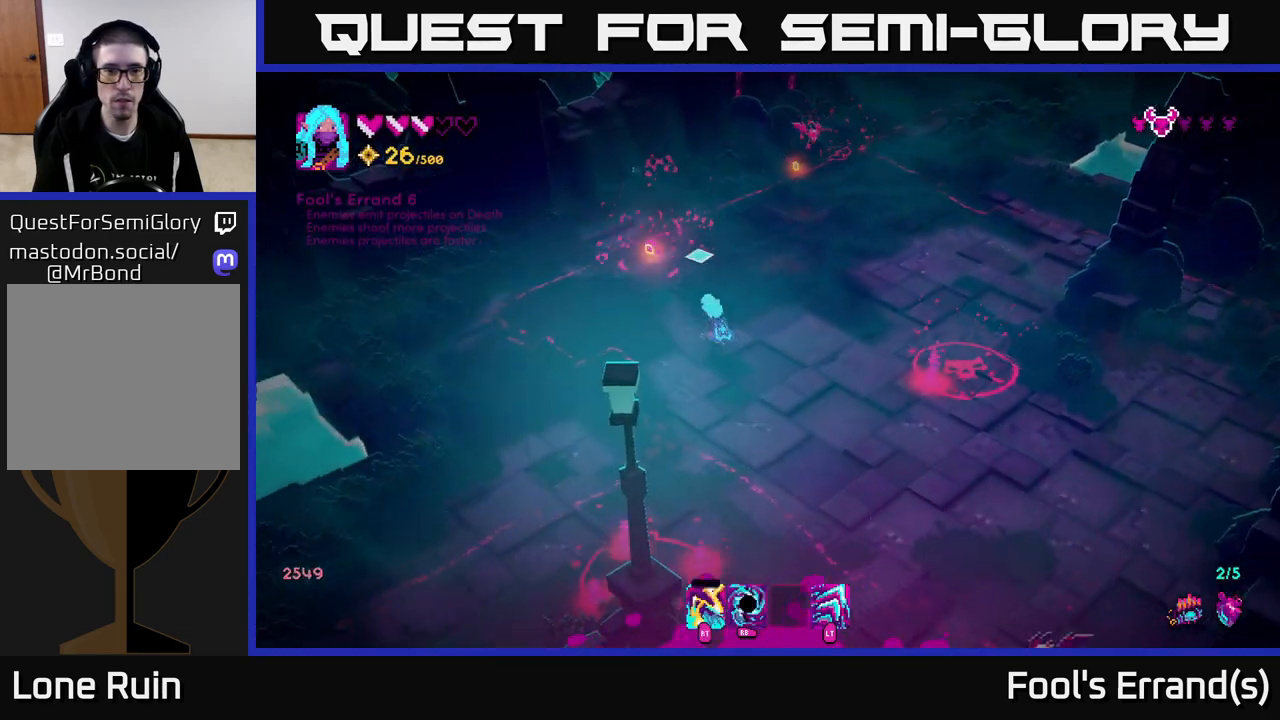
Gameplay with a controller (Xbox layout); each line is a JSON object with the inputs held at the frame after it. "events" lists button and stick changes between this image and that frame as [ms after this image, input, new state], when the widget could be followed in between. Not read: L3 R3.
{"buttons": [], "left_stick": "up", "right_stick": "up-right", "events": [[483, "right_stick", "up-right"]]}
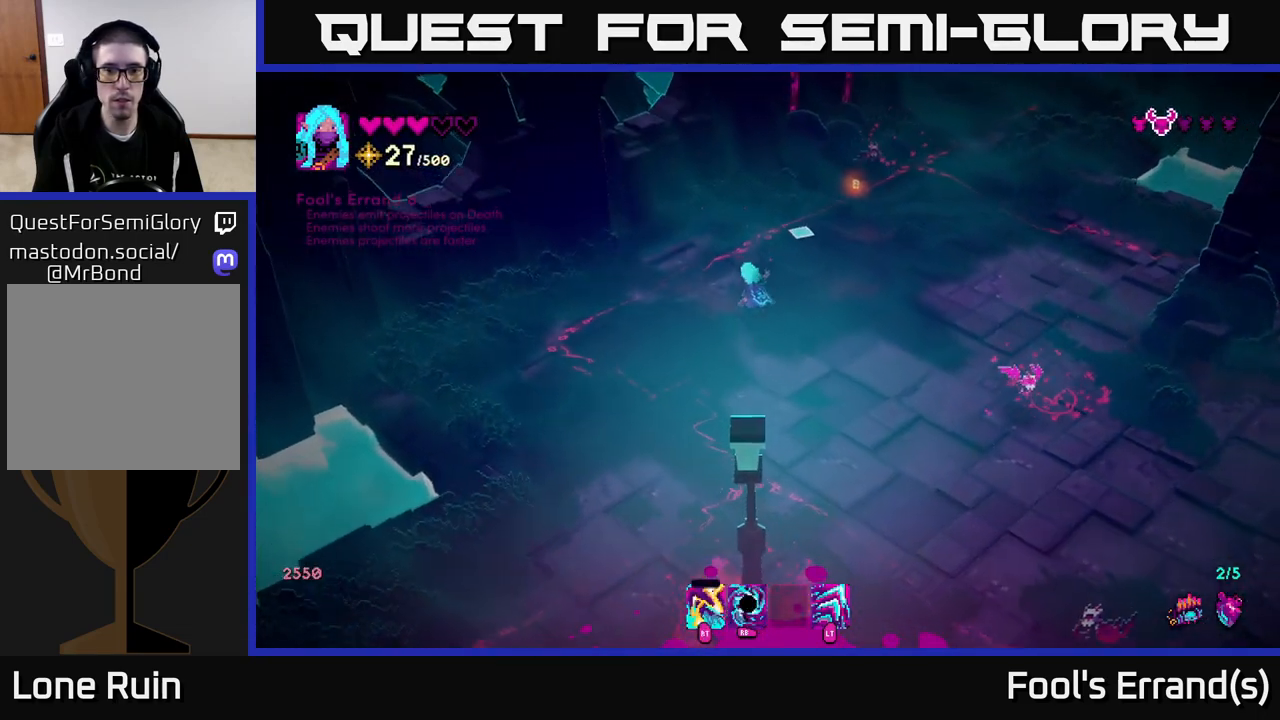
{"buttons": [], "left_stick": "up", "right_stick": "up-right", "events": []}
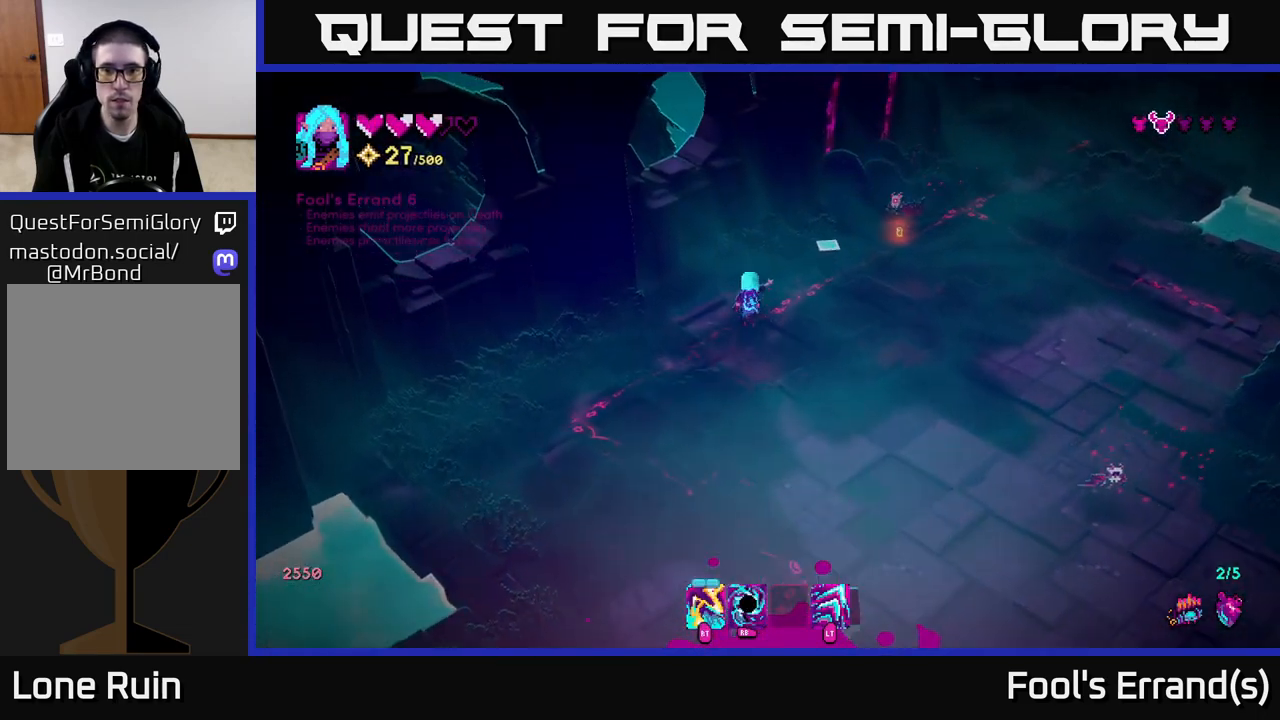
{"buttons": ["L2"], "left_stick": "right", "right_stick": "down-right", "events": [[100, "R2", "down"], [183, "R2", "up"], [233, "right_stick", "right"], [400, "left_stick", "right"], [417, "right_stick", "down-right"], [483, "L2", "down"]]}
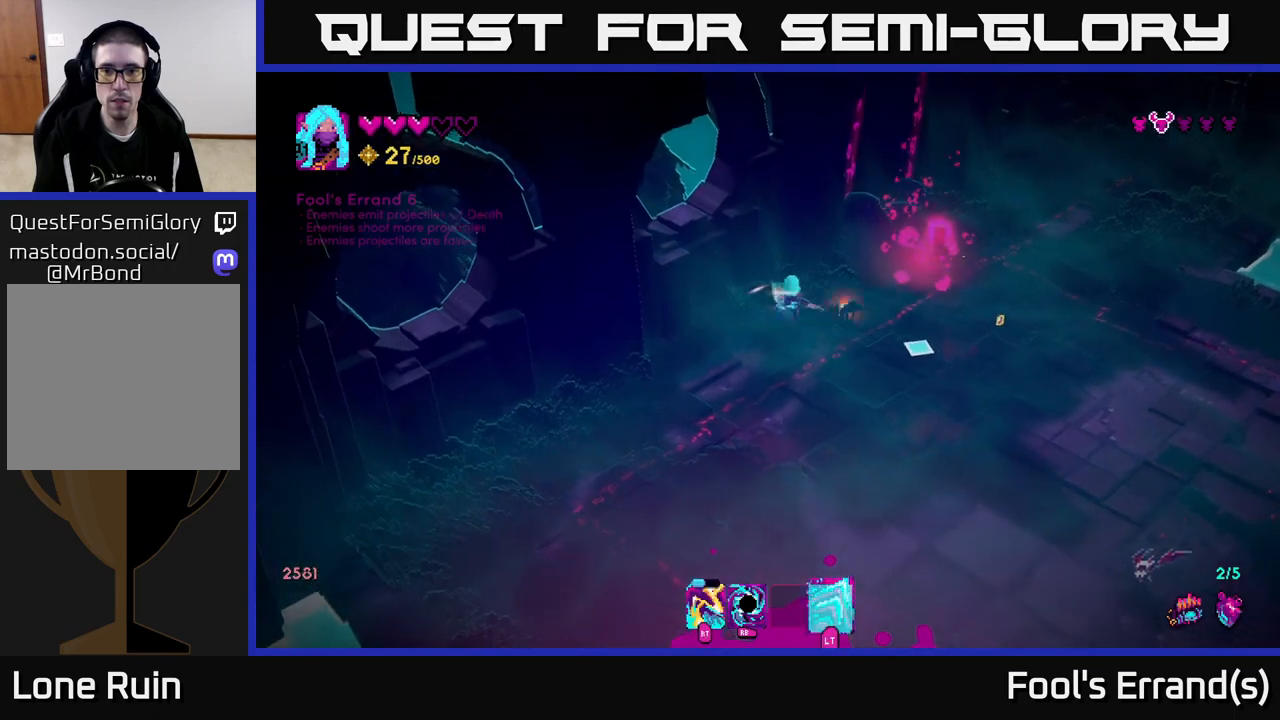
{"buttons": [], "left_stick": "right", "right_stick": "down", "events": [[150, "L2", "up"], [233, "right_stick", "down"], [283, "R2", "down"], [367, "R2", "up"]]}
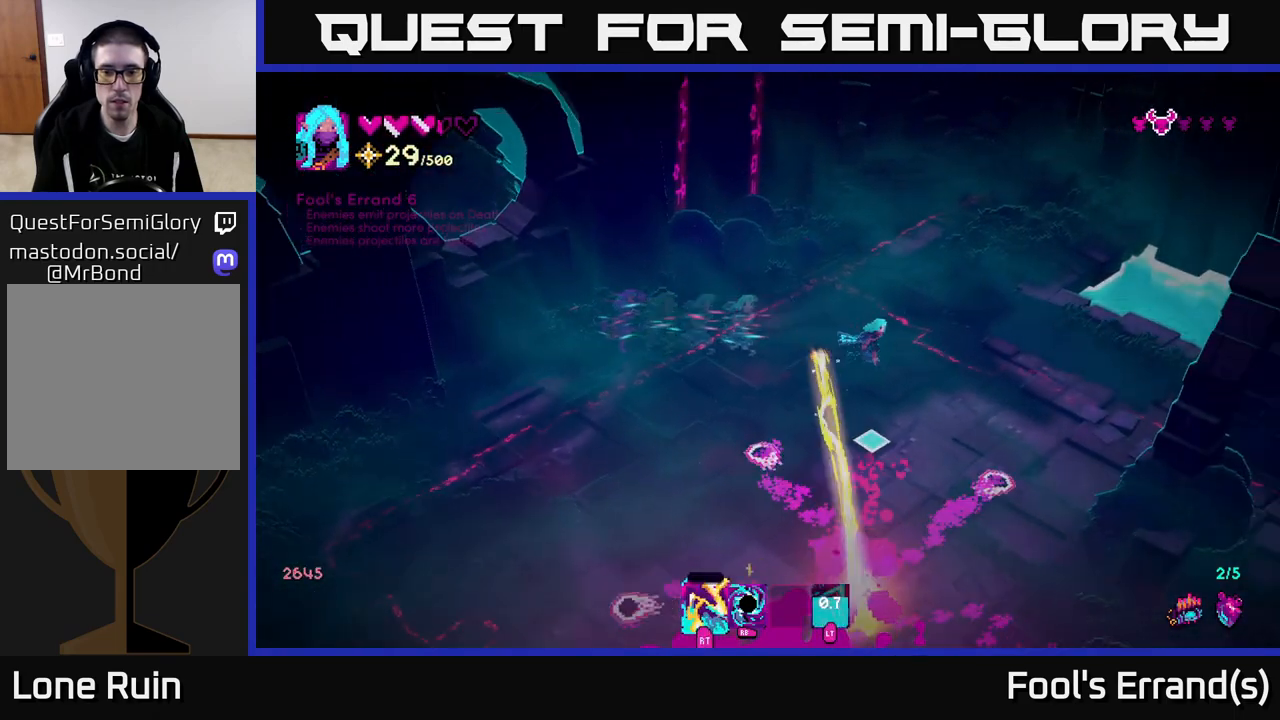
{"buttons": [], "left_stick": "down", "right_stick": "down", "events": [[200, "left_stick", "up"], [267, "left_stick", "down-right"], [367, "left_stick", "down"]]}
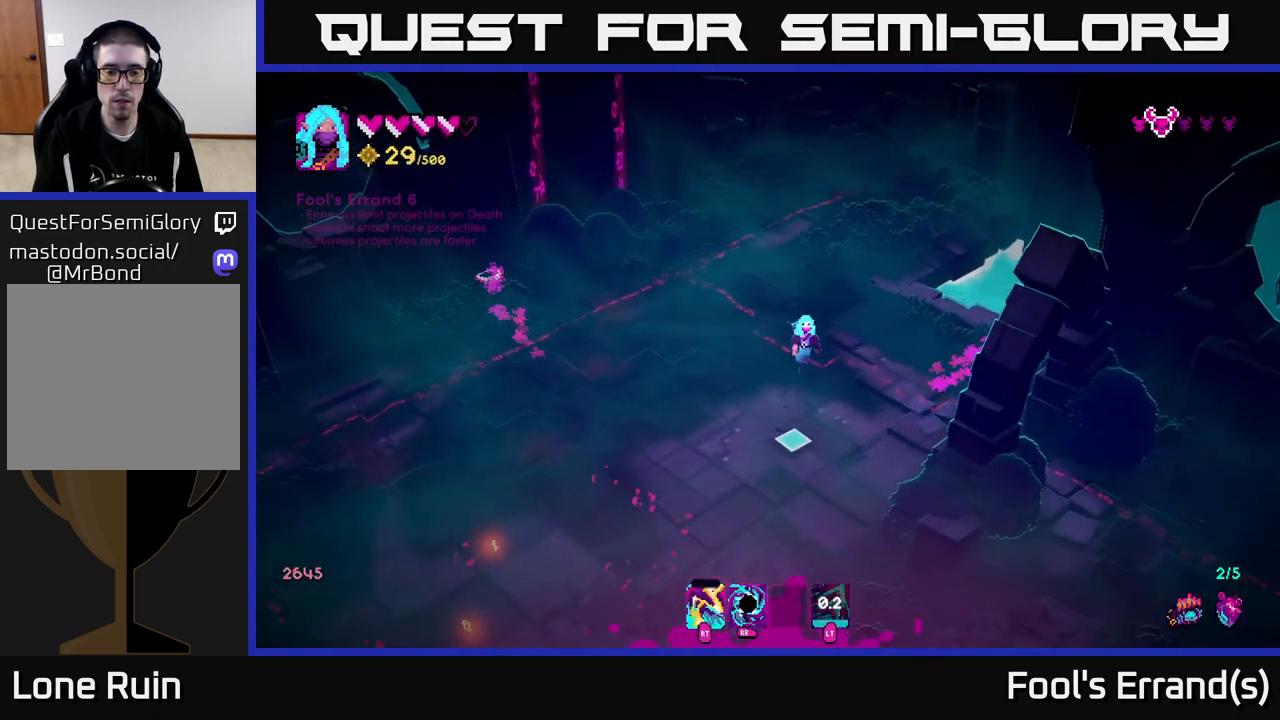
{"buttons": [], "left_stick": "down-left", "right_stick": "down", "events": [[67, "left_stick", "down-left"]]}
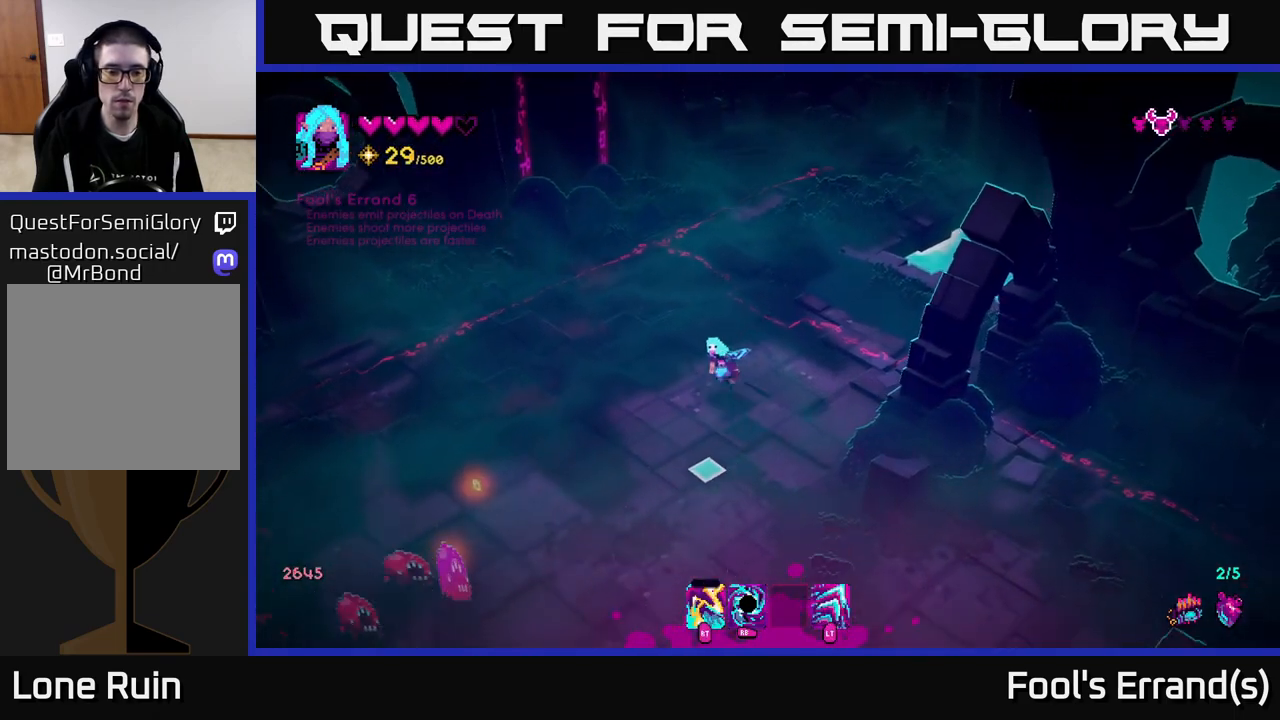
{"buttons": ["R2"], "left_stick": "up-left", "right_stick": "down", "events": [[150, "left_stick", "up-left"], [417, "R2", "down"]]}
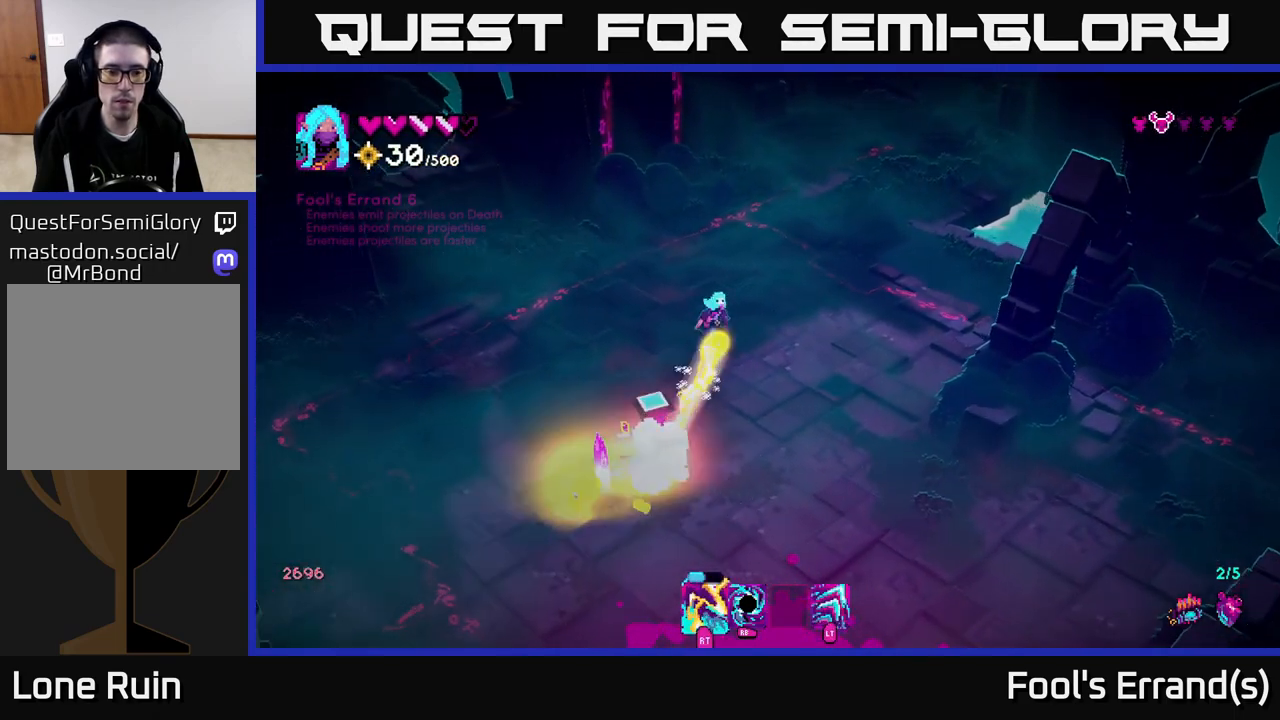
{"buttons": ["R2"], "left_stick": "up-left", "right_stick": "down", "events": [[17, "R2", "up"], [417, "R2", "down"]]}
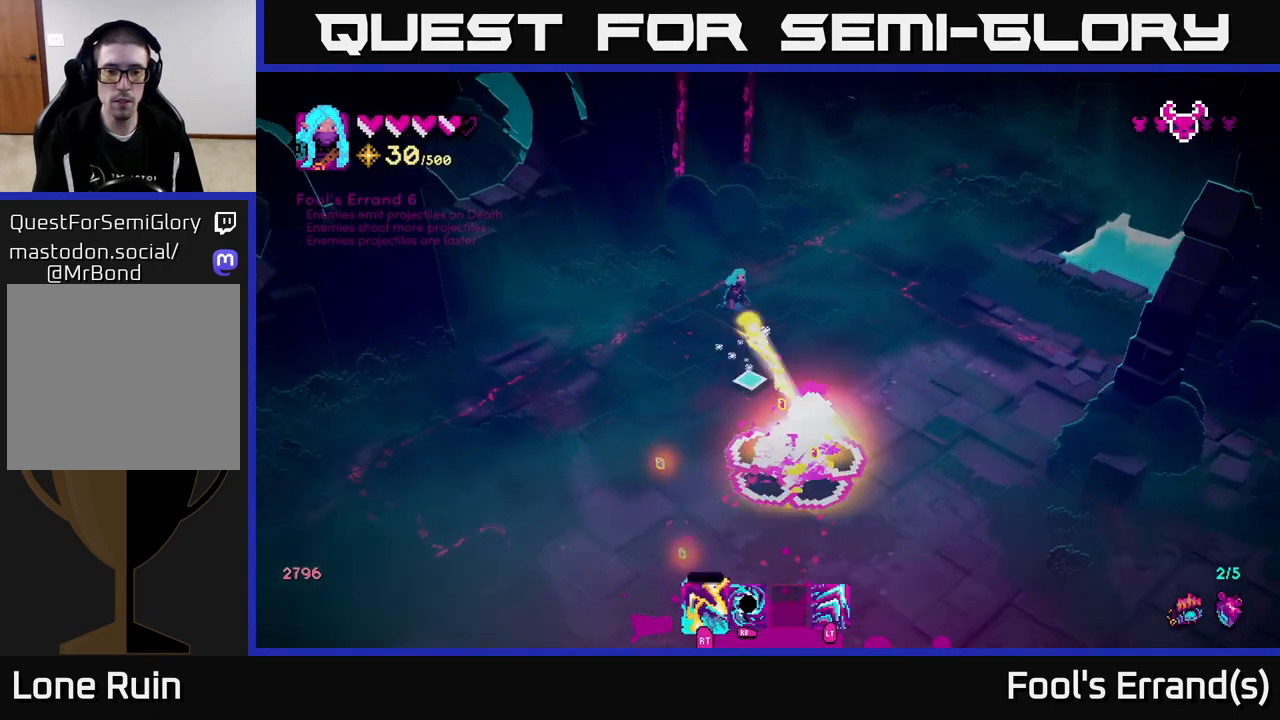
{"buttons": ["L2"], "left_stick": "down-right", "right_stick": "down", "events": [[50, "R2", "up"], [117, "left_stick", "down-left"], [300, "L2", "down"], [400, "left_stick", "down"], [500, "left_stick", "down-right"]]}
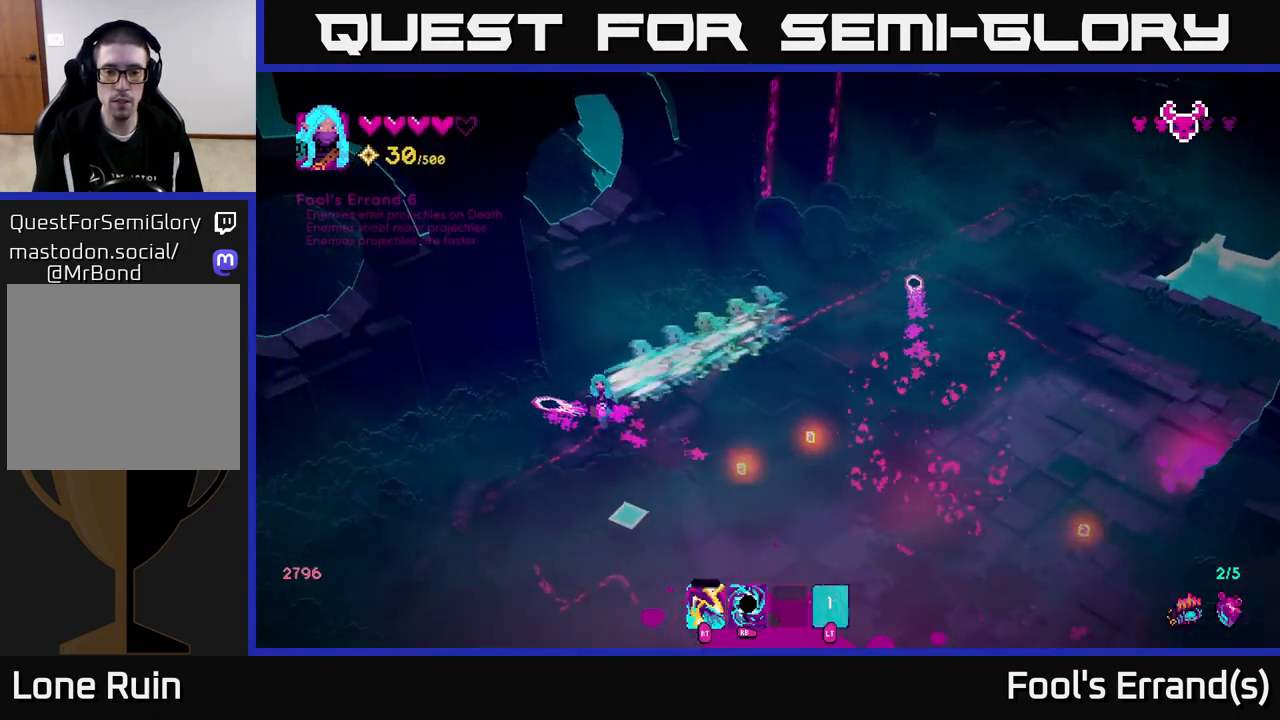
{"buttons": [], "left_stick": "right", "right_stick": "down-right", "events": [[33, "L2", "up"], [100, "right_stick", "center"], [217, "left_stick", "right"], [283, "right_stick", "down-right"]]}
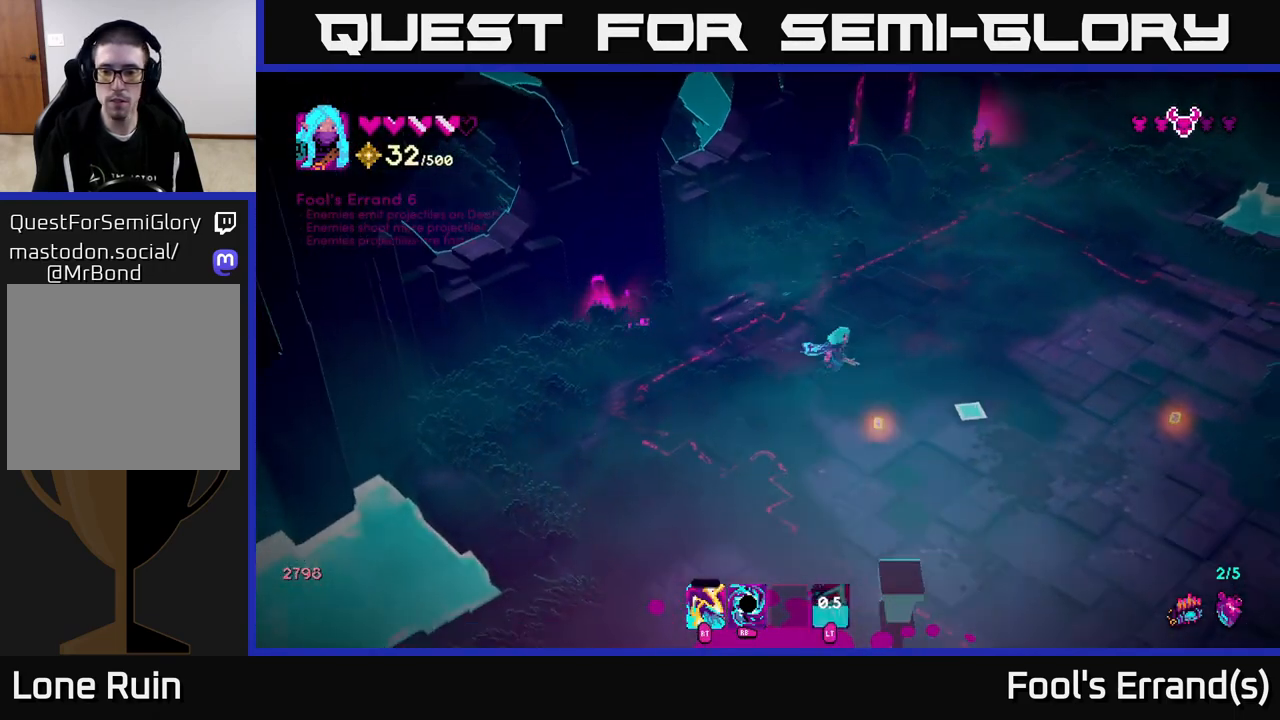
{"buttons": [], "left_stick": "right", "right_stick": "down-right", "events": []}
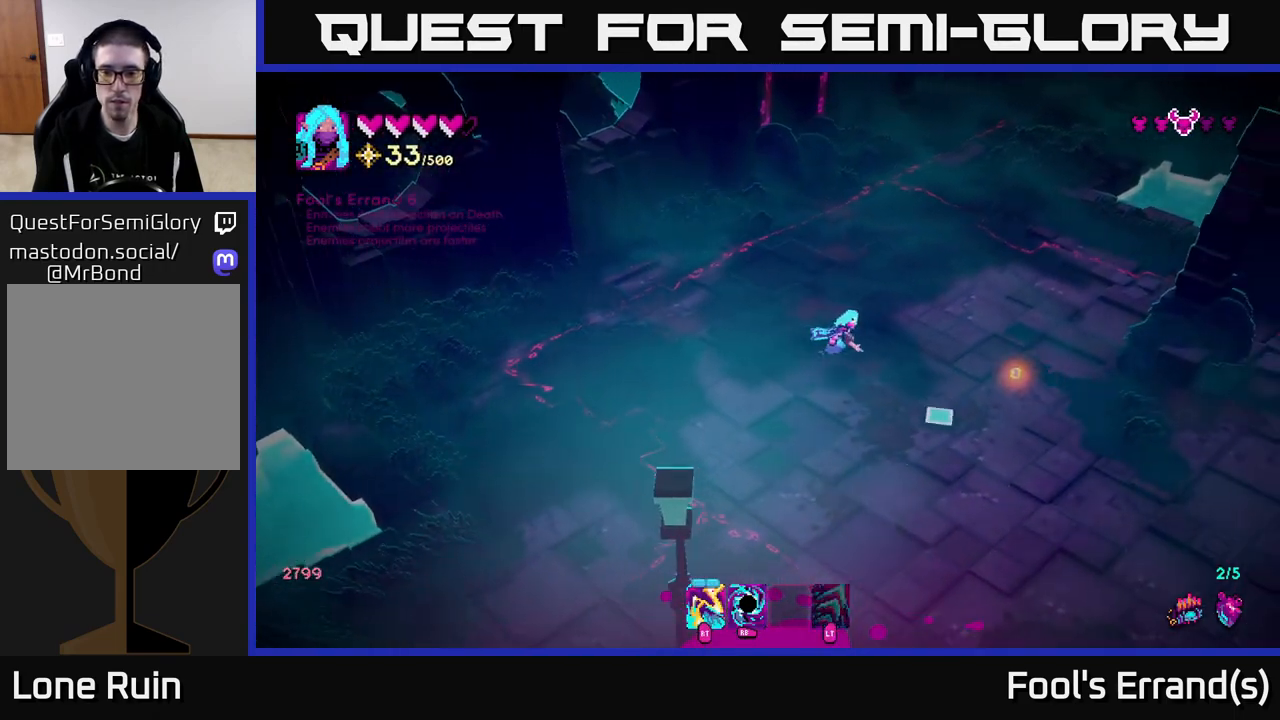
{"buttons": [], "left_stick": "down-right", "right_stick": "down", "events": [[83, "left_stick", "down-right"], [450, "right_stick", "down"]]}
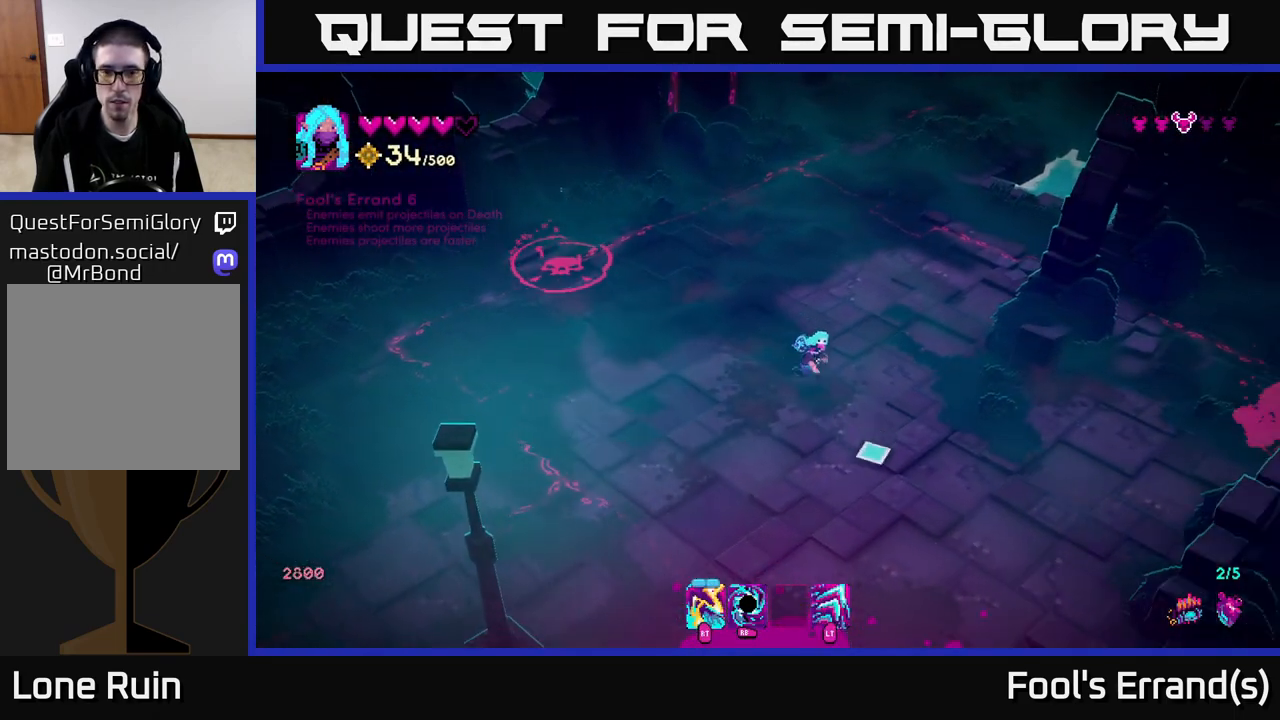
{"buttons": [], "left_stick": "up-left", "right_stick": "up", "events": [[217, "left_stick", "down-left"], [283, "right_stick", "down-right"], [317, "left_stick", "left"], [433, "right_stick", "up"], [450, "left_stick", "up-left"]]}
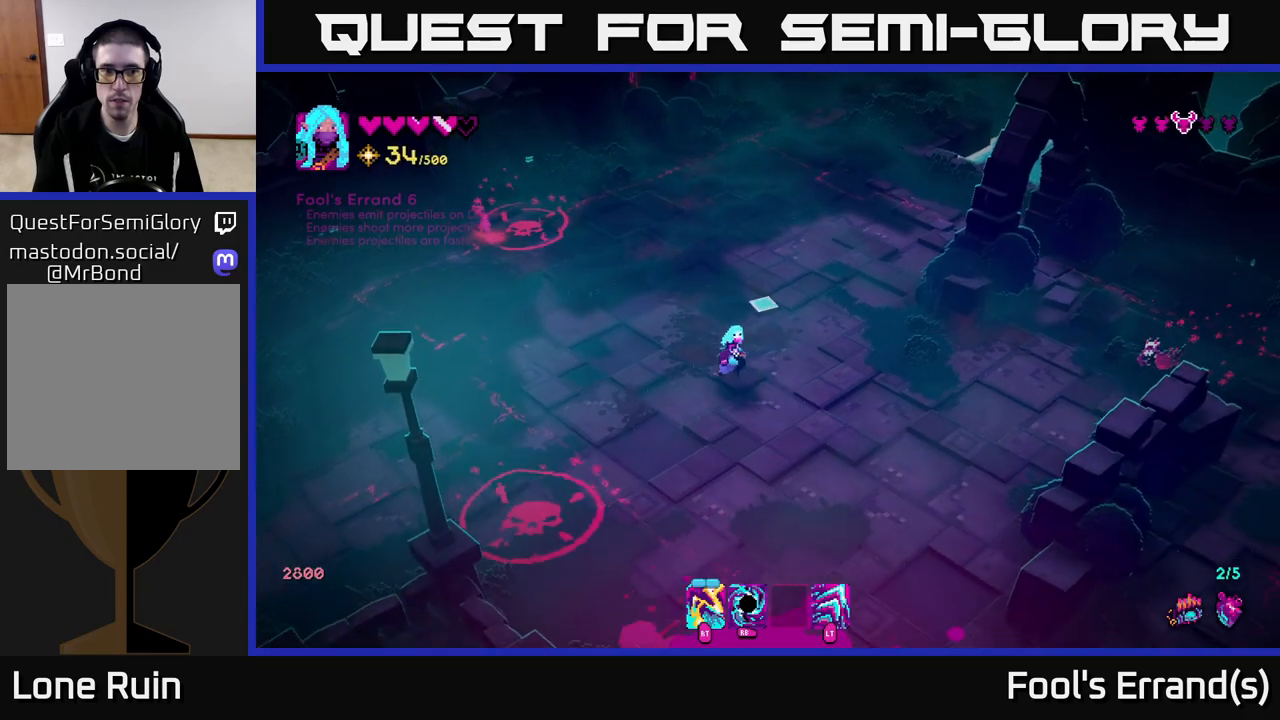
{"buttons": [], "left_stick": "down-right", "right_stick": "down-right", "events": [[17, "right_stick", "center"], [67, "right_stick", "down-left"], [200, "left_stick", "up-right"], [250, "left_stick", "right"], [333, "right_stick", "down-right"], [483, "left_stick", "down-right"]]}
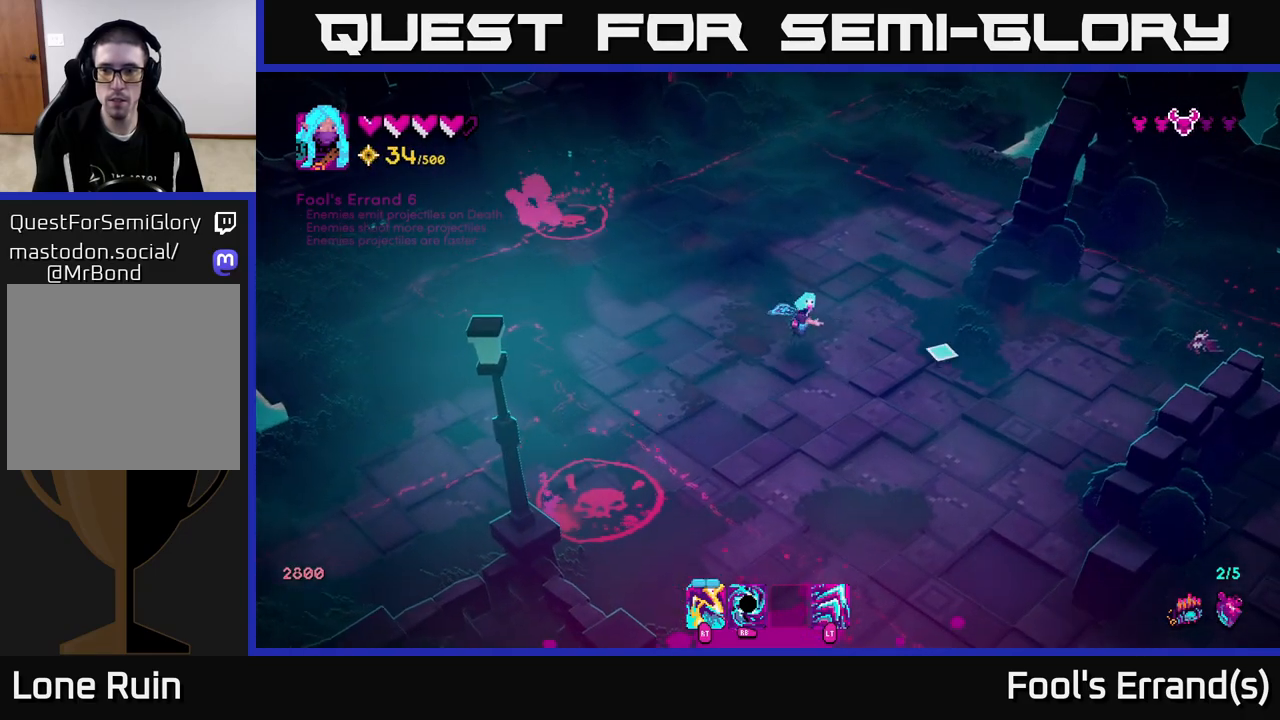
{"buttons": ["R2"], "left_stick": "down-right", "right_stick": "right", "events": [[17, "right_stick", "right"], [500, "R2", "down"]]}
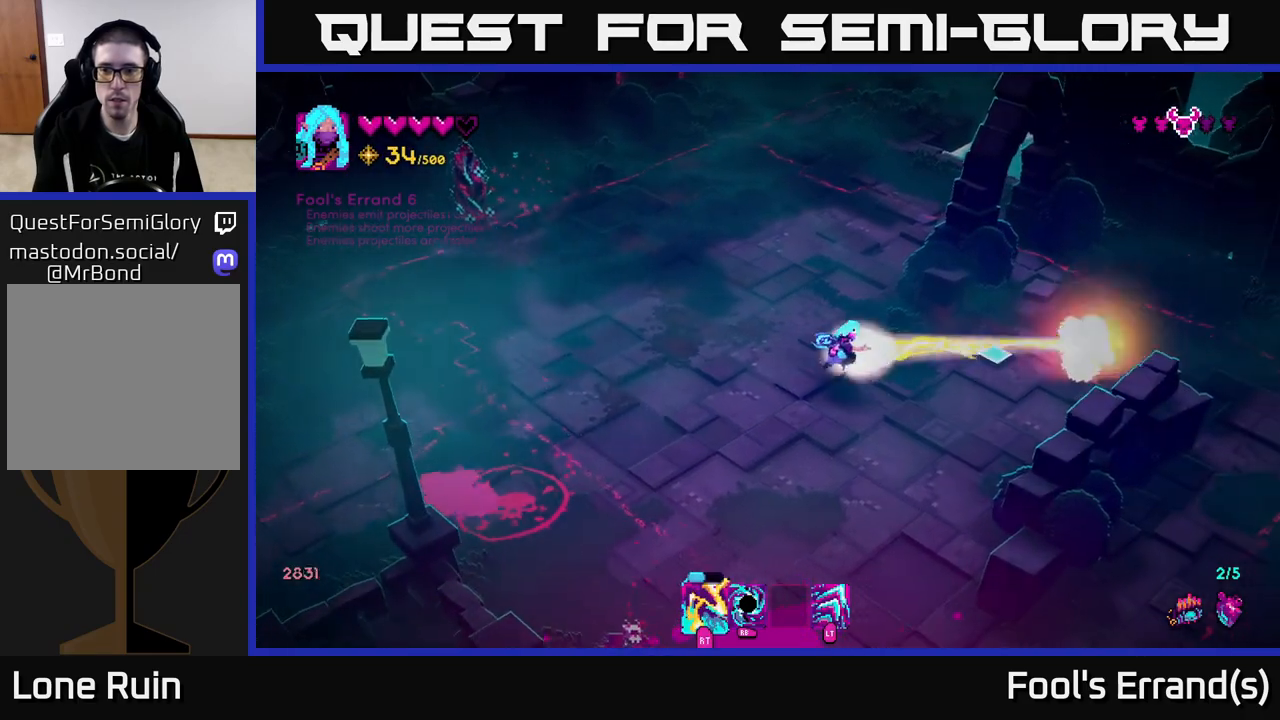
{"buttons": [], "left_stick": "down-left", "right_stick": "down-left", "events": [[50, "left_stick", "down-left"], [100, "R2", "up"], [117, "right_stick", "down"], [317, "right_stick", "down-left"]]}
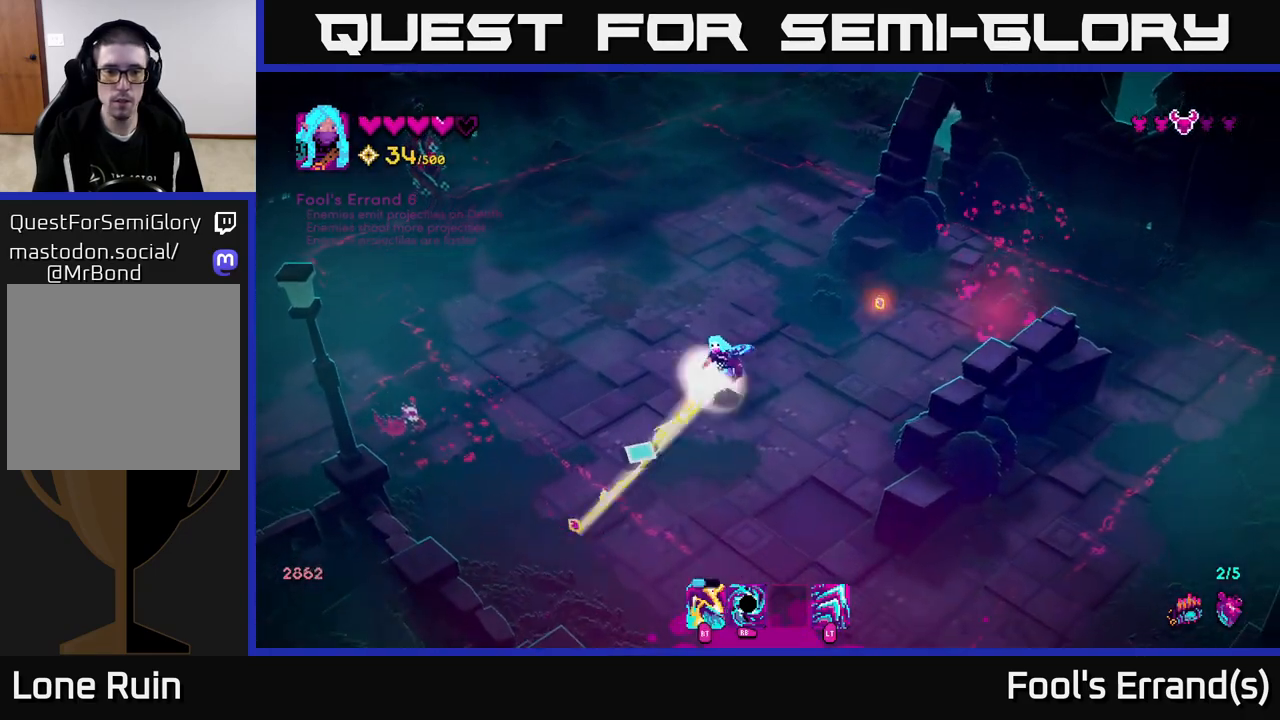
{"buttons": [], "left_stick": "up-right", "right_stick": "left", "events": [[17, "R2", "down"], [33, "left_stick", "down-right"], [100, "R2", "up"], [100, "left_stick", "right"], [217, "L2", "down"], [250, "right_stick", "left"], [300, "left_stick", "up-right"], [400, "L2", "up"]]}
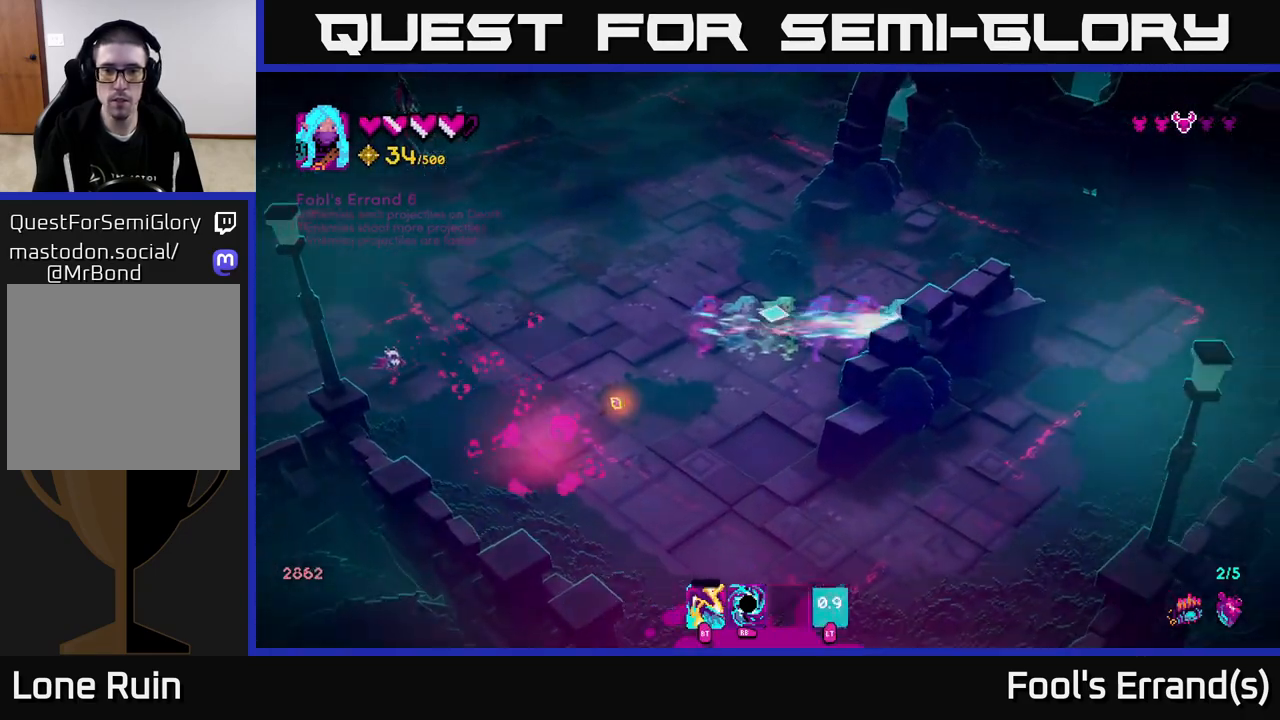
{"buttons": [], "left_stick": "left", "right_stick": "left", "events": [[100, "left_stick", "up-left"], [150, "left_stick", "left"], [333, "left_stick", "up-left"], [450, "left_stick", "left"]]}
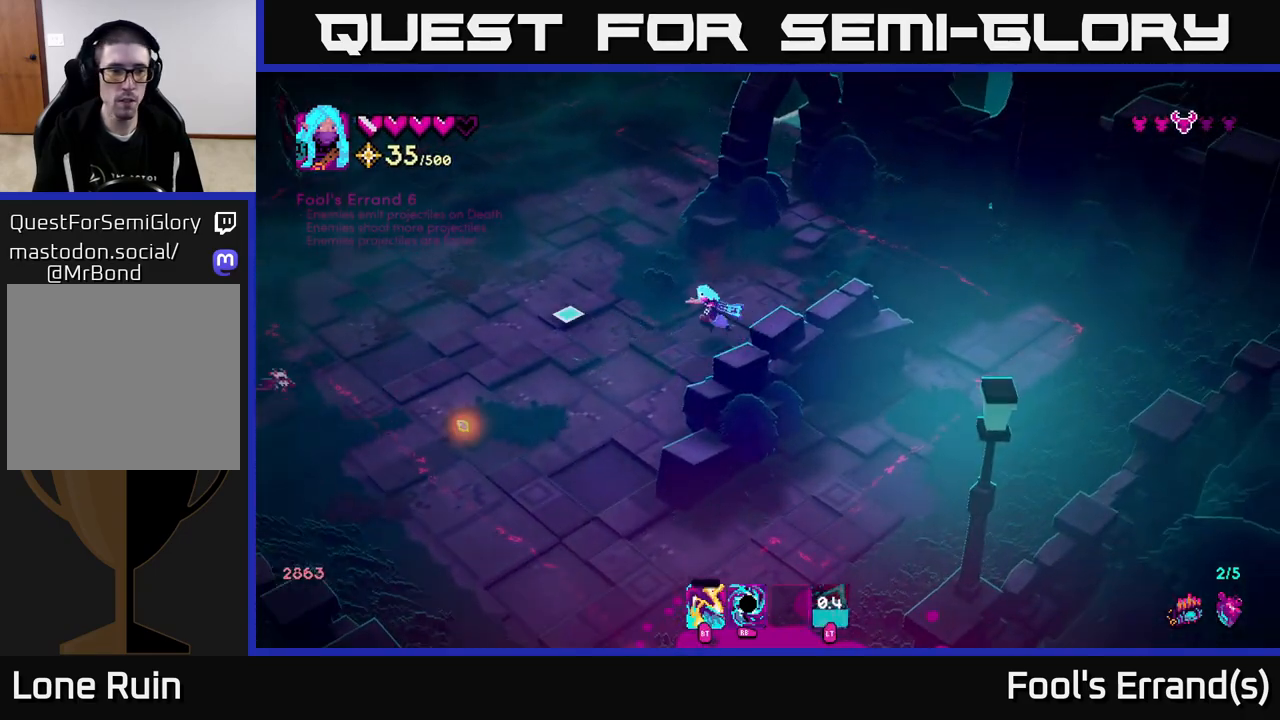
{"buttons": [], "left_stick": "down", "right_stick": "left", "events": [[50, "left_stick", "down-left"], [250, "left_stick", "down"]]}
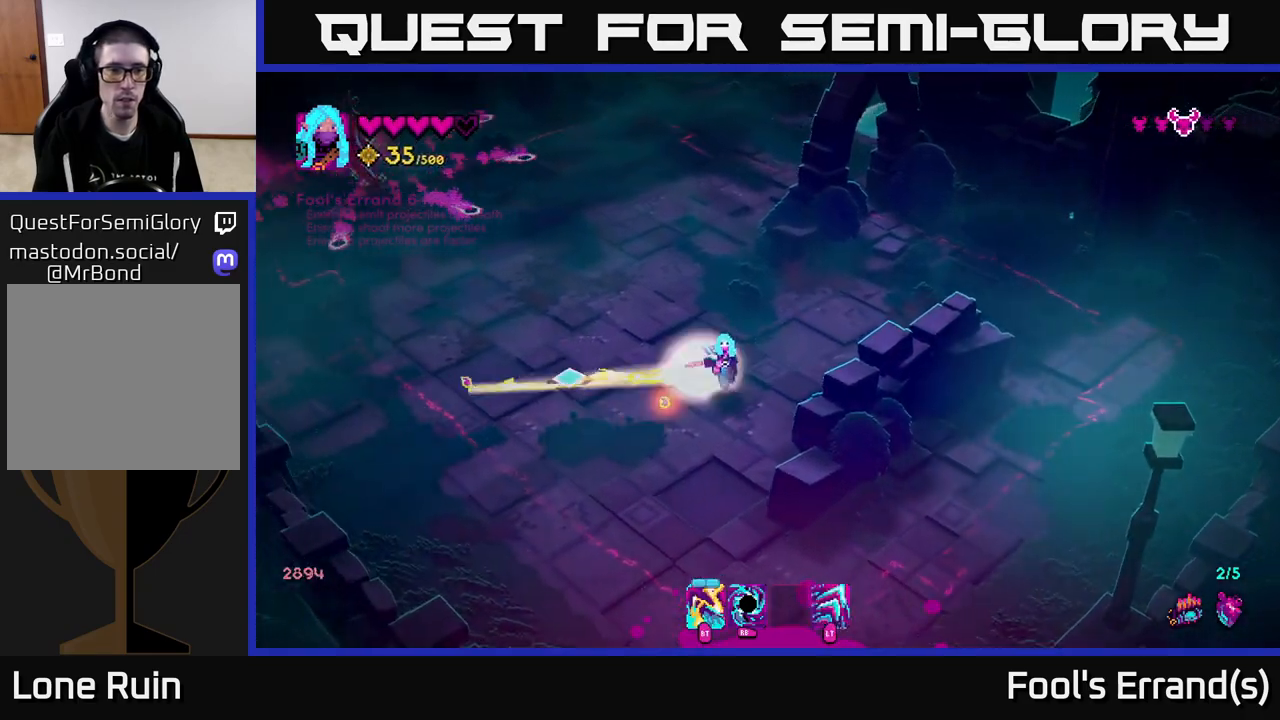
{"buttons": [], "left_stick": "up-left", "right_stick": "up-left", "events": [[17, "R2", "down"], [83, "left_stick", "down-left"], [100, "R2", "up"], [267, "right_stick", "up-left"], [283, "left_stick", "left"], [400, "left_stick", "up-left"]]}
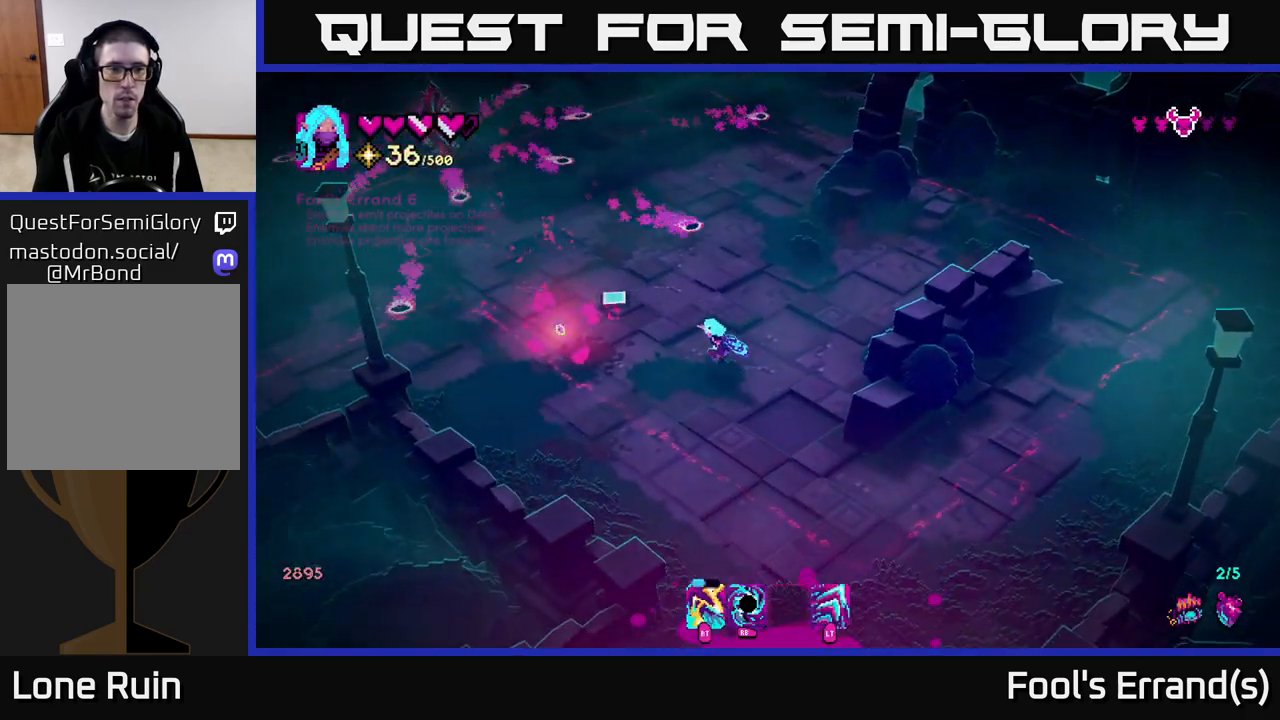
{"buttons": [], "left_stick": "up", "right_stick": "up-left", "events": [[50, "L2", "down"], [217, "L2", "up"], [250, "left_stick", "up"]]}
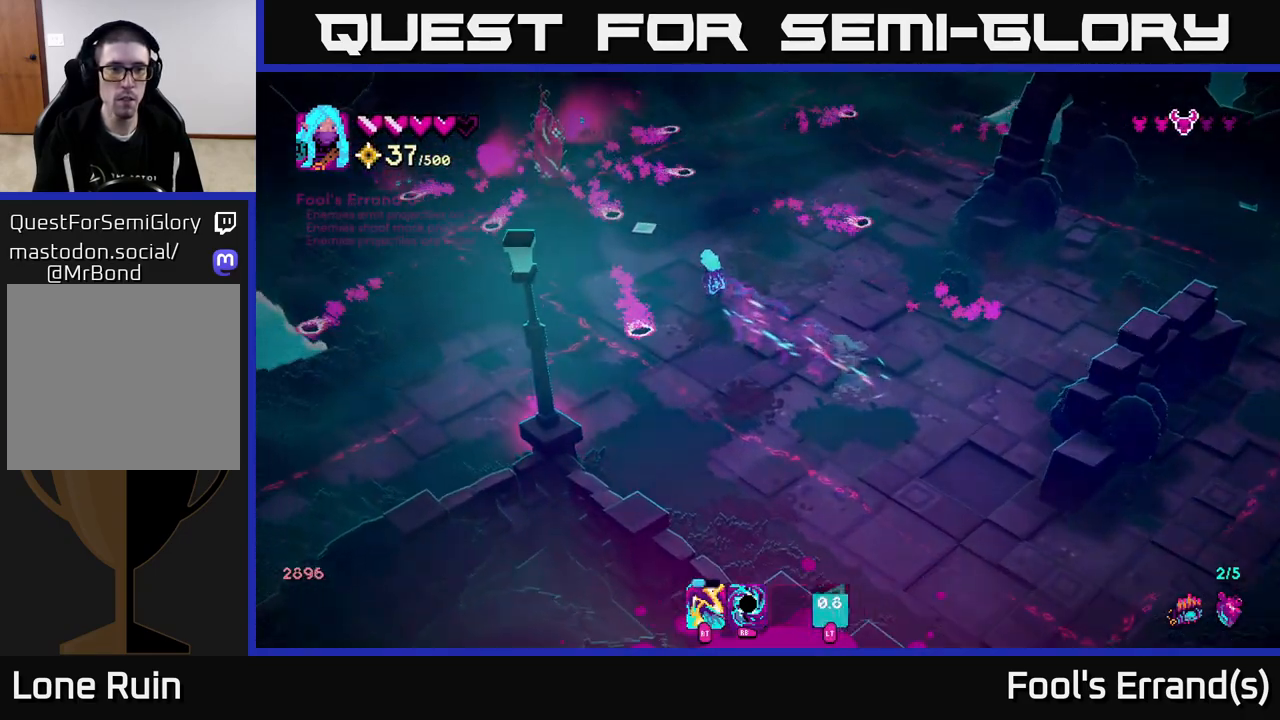
{"buttons": [], "left_stick": "right", "right_stick": "up-left", "events": [[67, "R1", "down"], [67, "left_stick", "center"], [117, "left_stick", "down"], [167, "R1", "up"], [333, "left_stick", "right"]]}
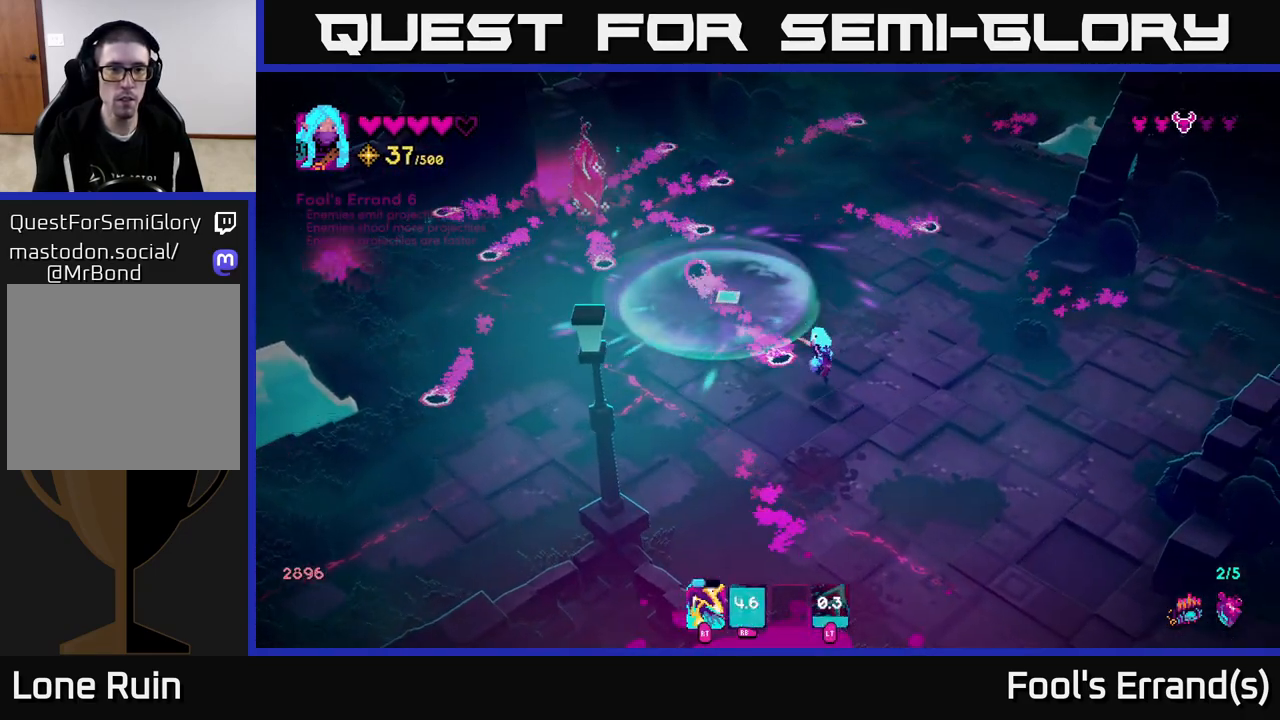
{"buttons": [], "left_stick": "up-left", "right_stick": "up-left", "events": [[67, "left_stick", "up"], [217, "left_stick", "left"], [350, "left_stick", "up-left"]]}
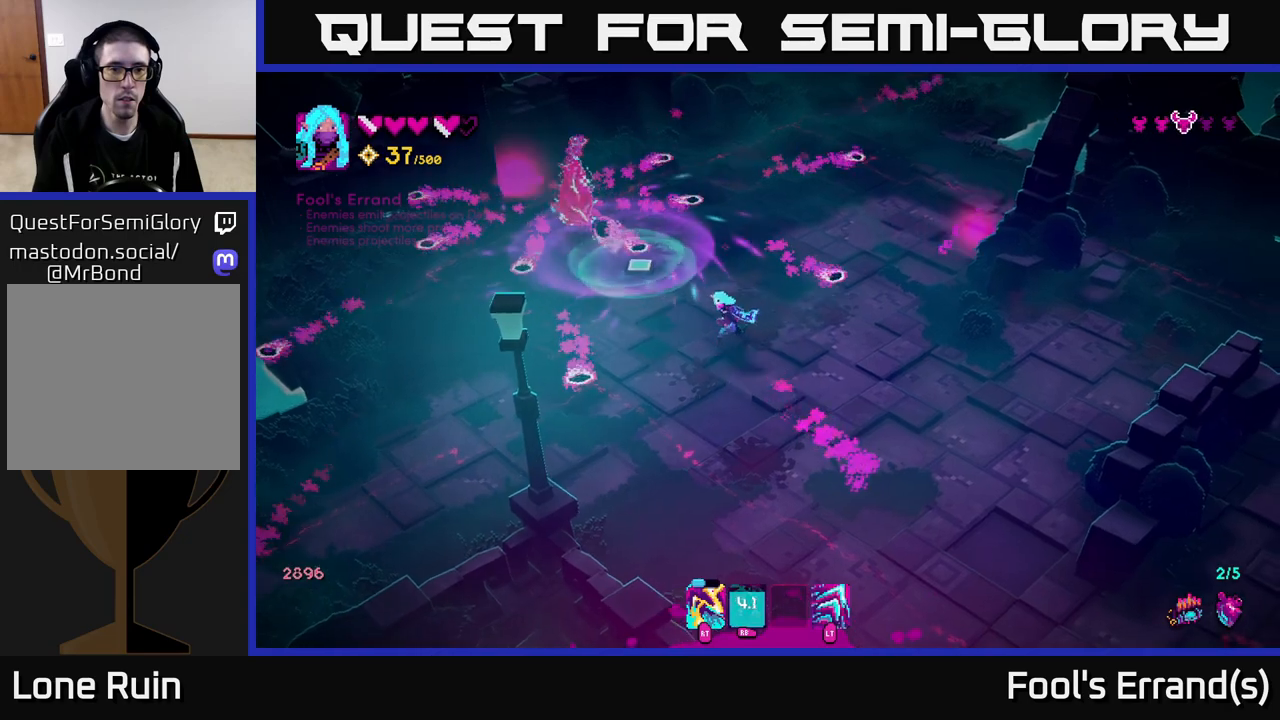
{"buttons": [], "left_stick": "up-left", "right_stick": "up-left", "events": [[67, "R2", "down"], [67, "left_stick", "down"], [133, "left_stick", "down-right"], [167, "R2", "up"], [317, "left_stick", "down-left"], [383, "R2", "down"], [433, "left_stick", "up-left"], [483, "R2", "up"]]}
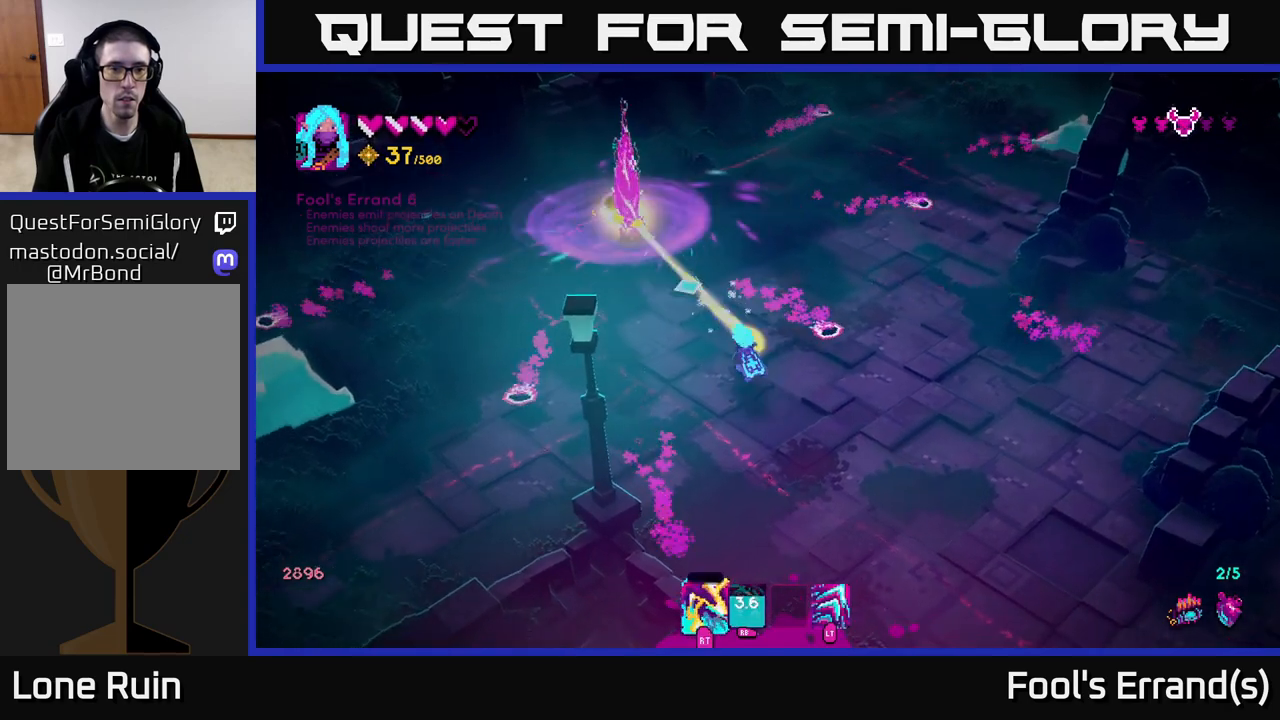
{"buttons": [], "left_stick": "up-left", "right_stick": "up-left", "events": [[67, "R2", "down"], [67, "left_stick", "down-left"], [133, "R2", "up"], [133, "left_stick", "down"], [333, "left_stick", "left"], [400, "left_stick", "up-left"]]}
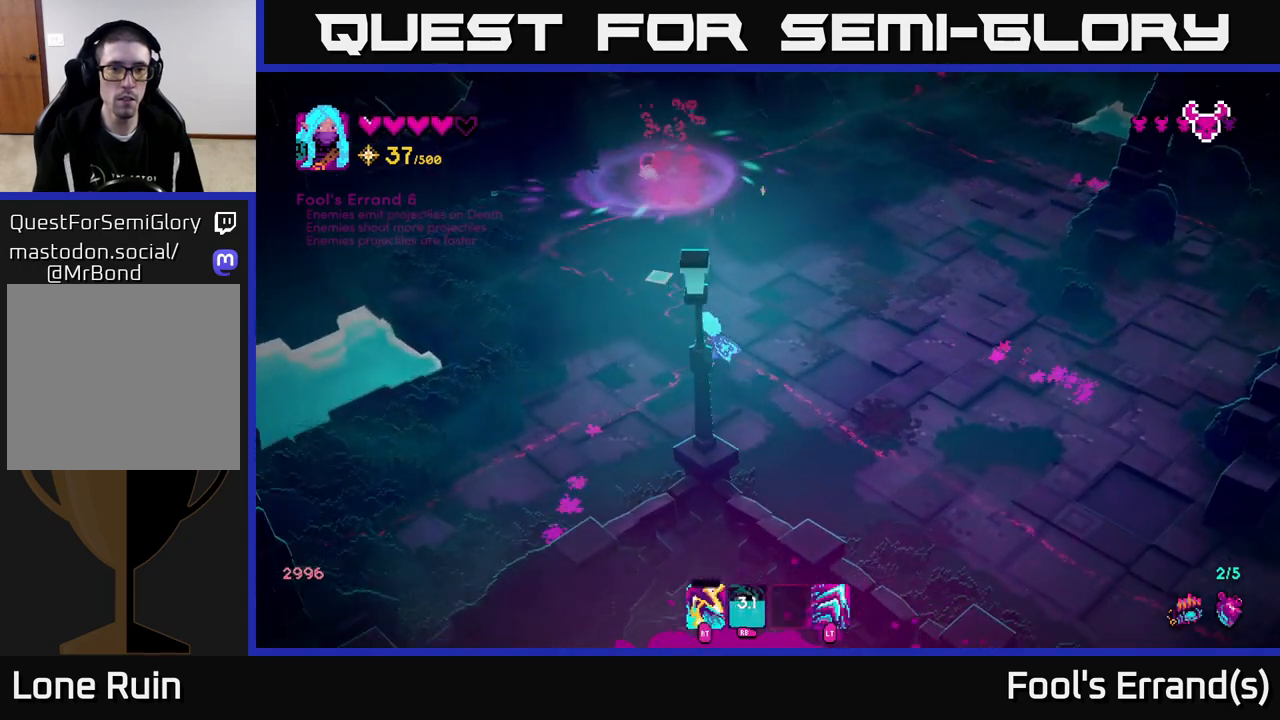
{"buttons": [], "left_stick": "up", "right_stick": "up", "events": [[133, "right_stick", "up"], [250, "left_stick", "up"], [300, "L2", "down"], [433, "L2", "up"]]}
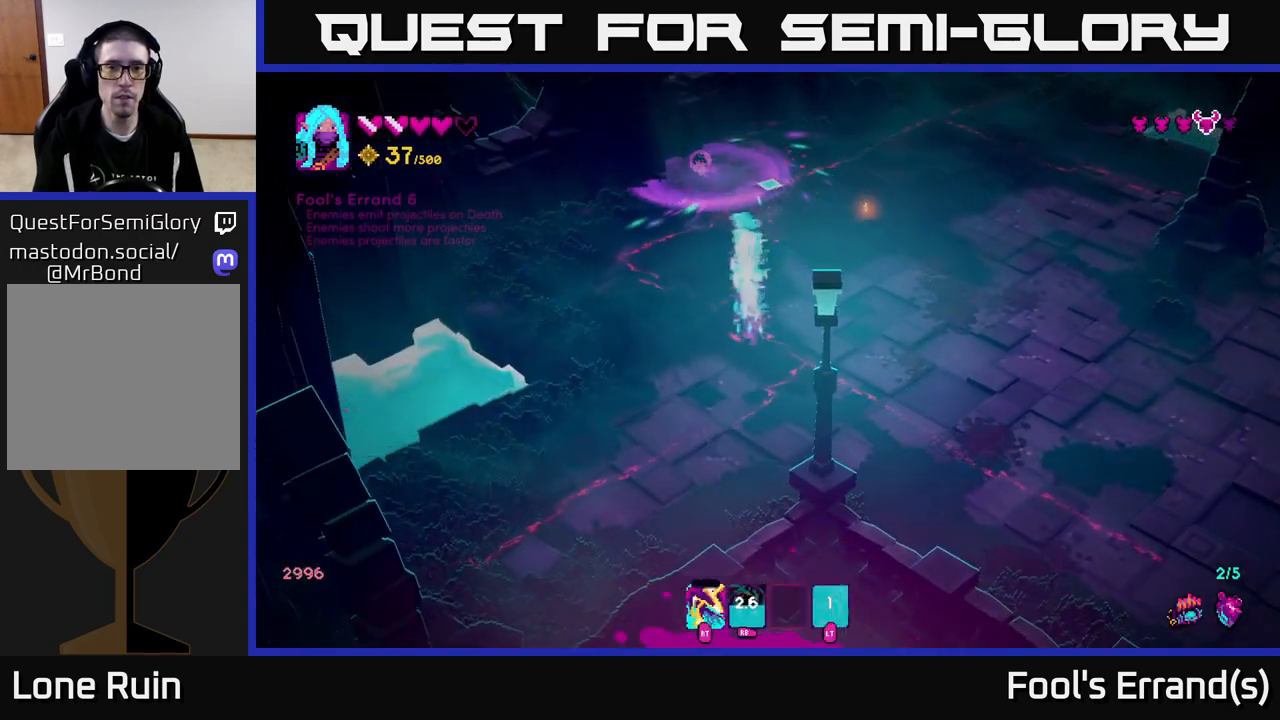
{"buttons": [], "left_stick": "down-right", "right_stick": "down-right", "events": [[100, "right_stick", "right"], [150, "left_stick", "down-right"], [183, "right_stick", "down-right"]]}
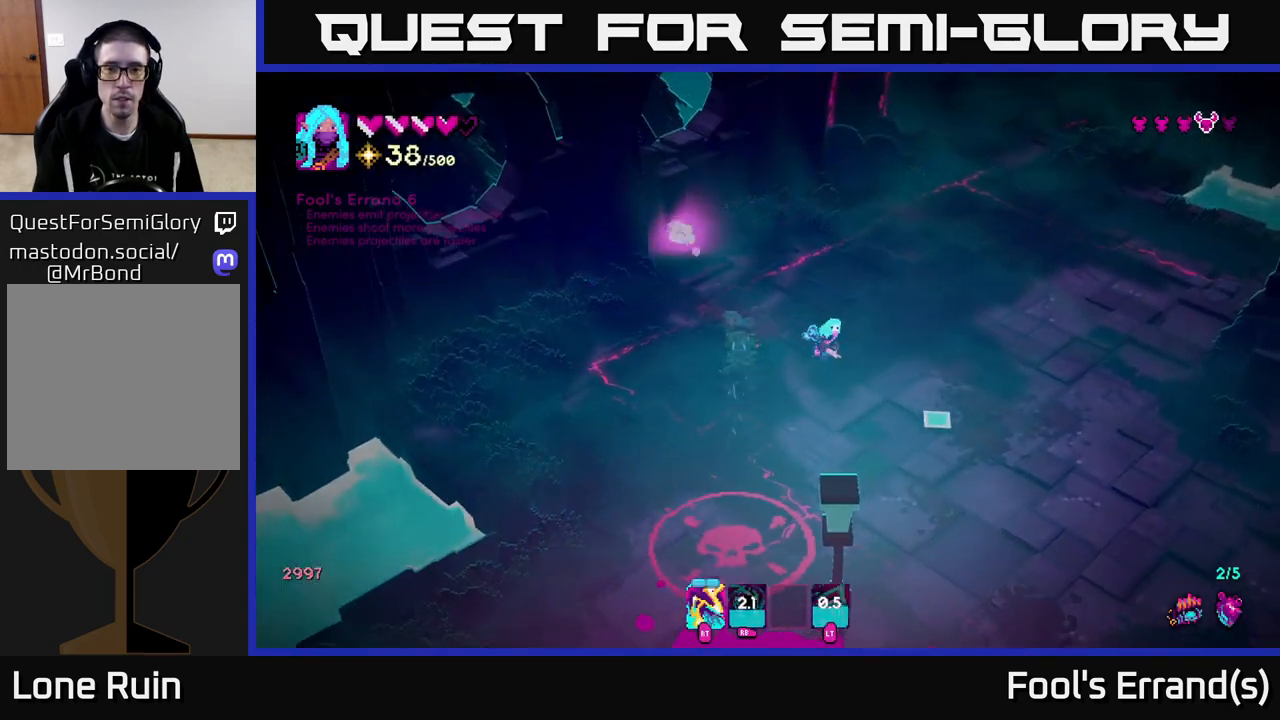
{"buttons": [], "left_stick": "down", "right_stick": "down", "events": [[167, "left_stick", "down"], [200, "right_stick", "down"]]}
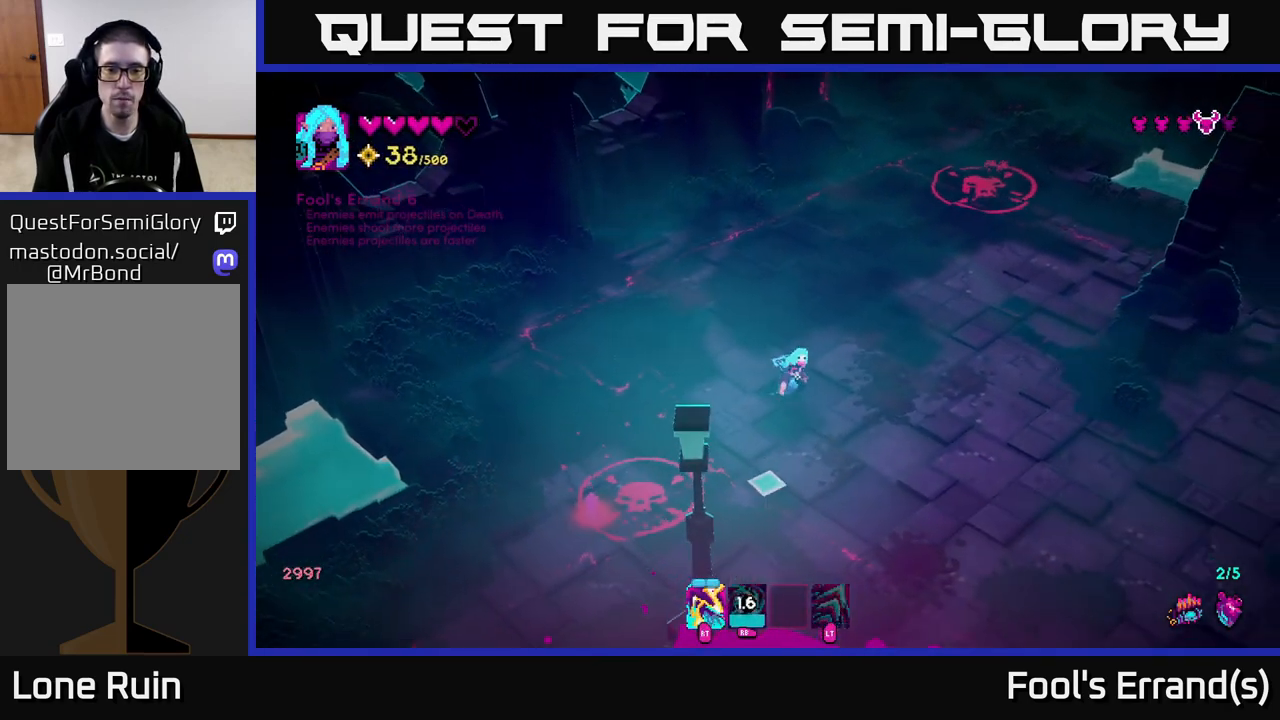
{"buttons": [], "left_stick": "down", "right_stick": "down-left", "events": [[217, "right_stick", "down-left"]]}